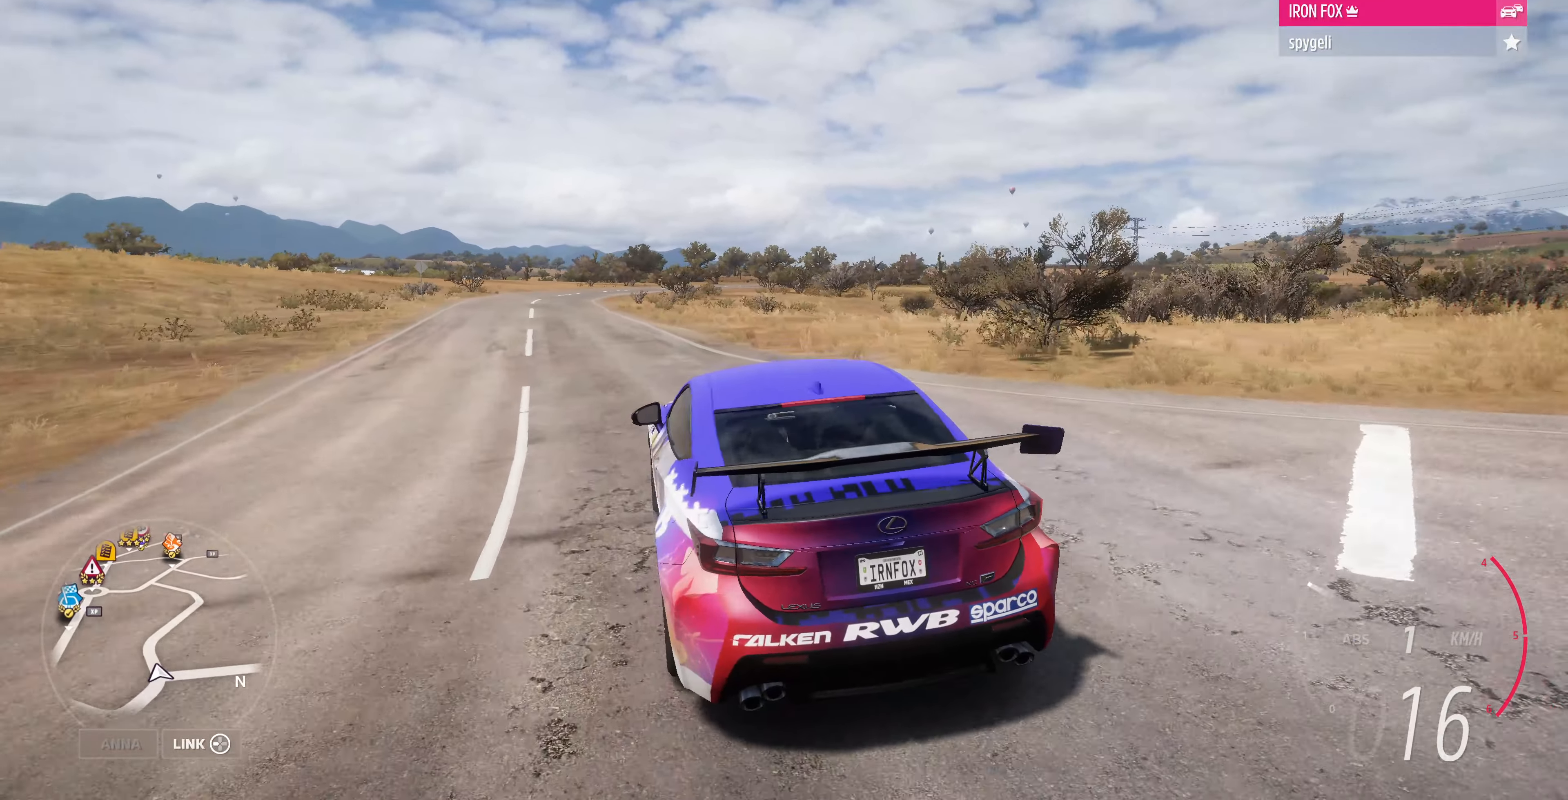
Gameplay with a controller (PlayStation layout); each line is a JSON object with the inputs held at the frame after it. "events" lists button and stick changes between this image and that frame as [ms after this image, input, new state], when the widget could be followed in between.
{"buttons": ["R2"], "left_stick": "center", "right_stick": "up", "events": [[67, "R2", "down"], [200, "left_stick", "left"], [367, "left_stick", "center"]]}
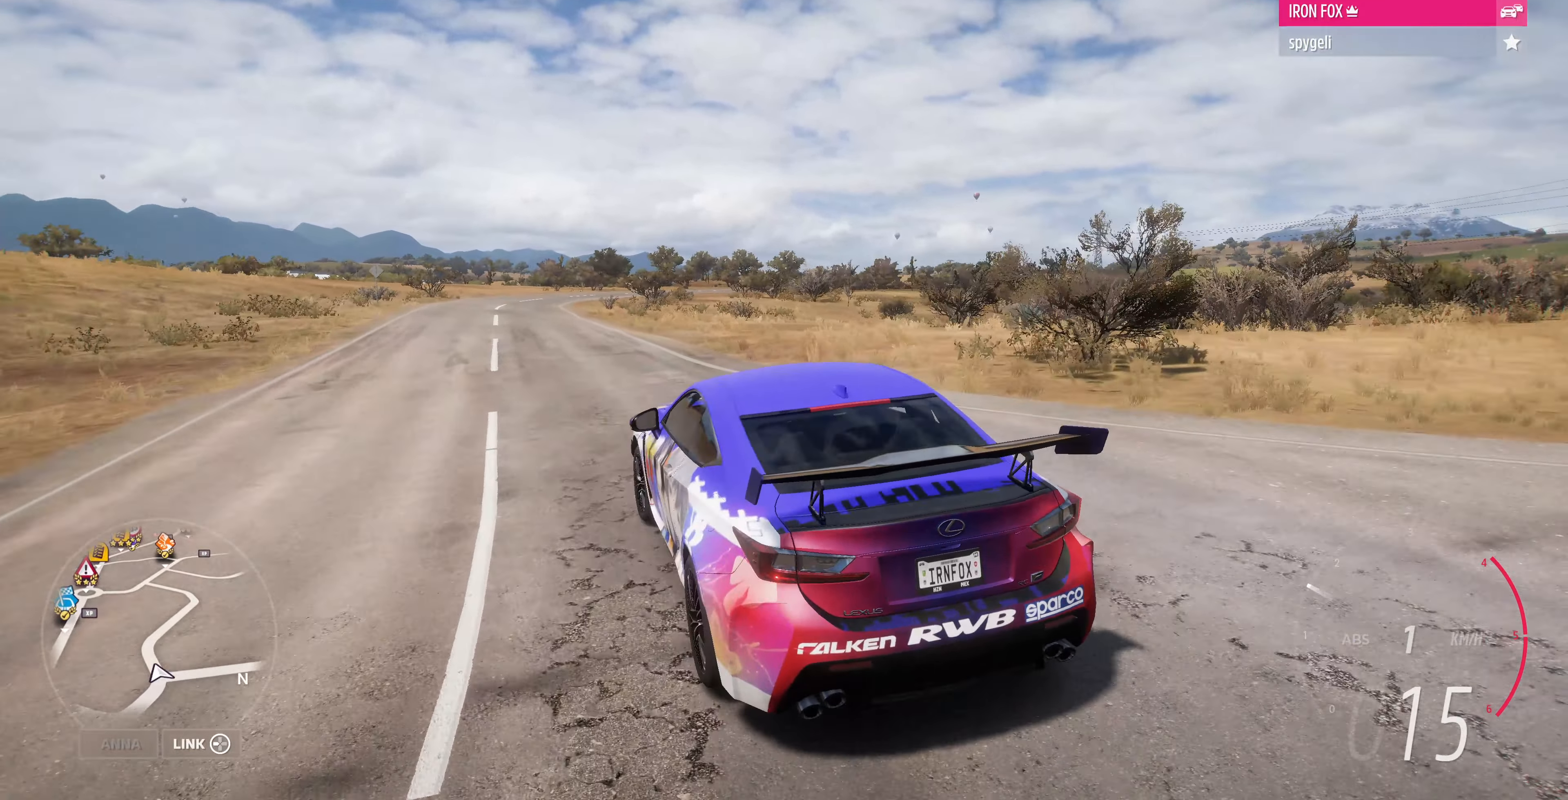
{"buttons": ["R2"], "left_stick": "center", "right_stick": "center", "events": [[200, "right_stick", "center"], [300, "left_stick", "left"], [400, "left_stick", "center"]]}
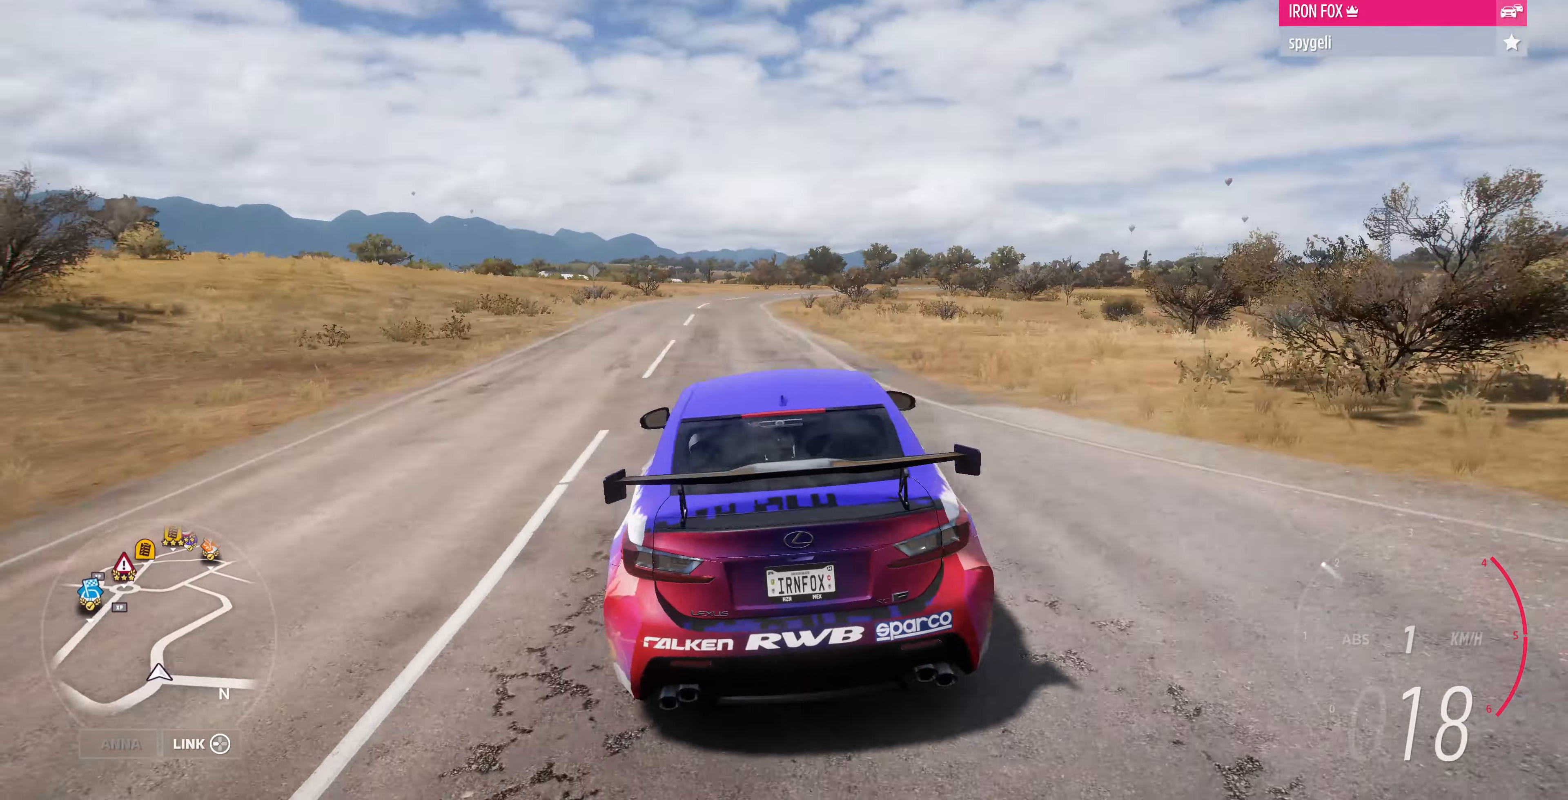
{"buttons": [], "left_stick": "center", "right_stick": "down", "events": [[133, "left_stick", "left"], [167, "right_stick", "down"], [267, "R2", "up"], [333, "left_stick", "center"]]}
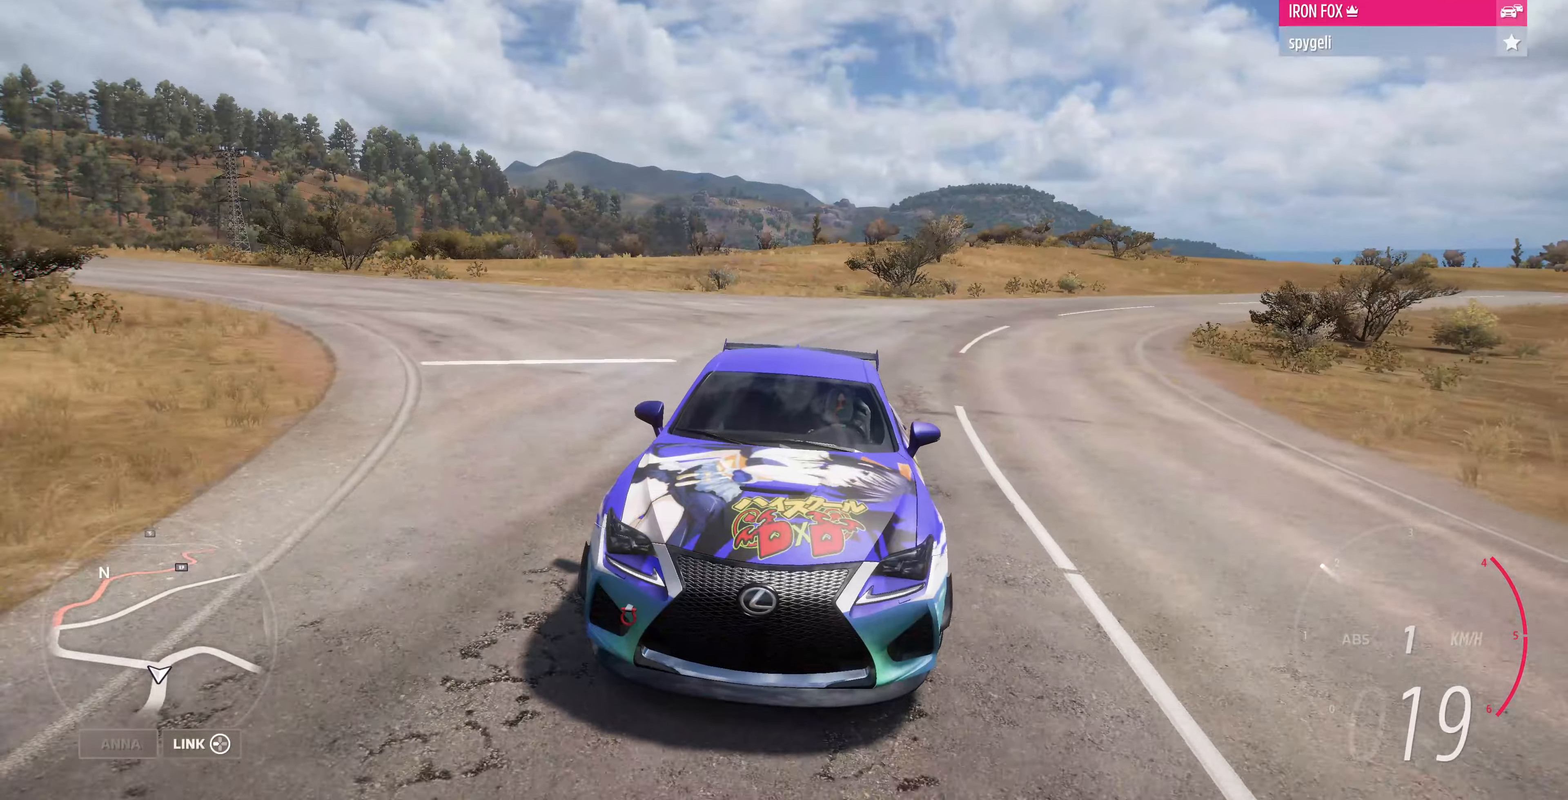
{"buttons": [], "left_stick": "center", "right_stick": "down", "events": []}
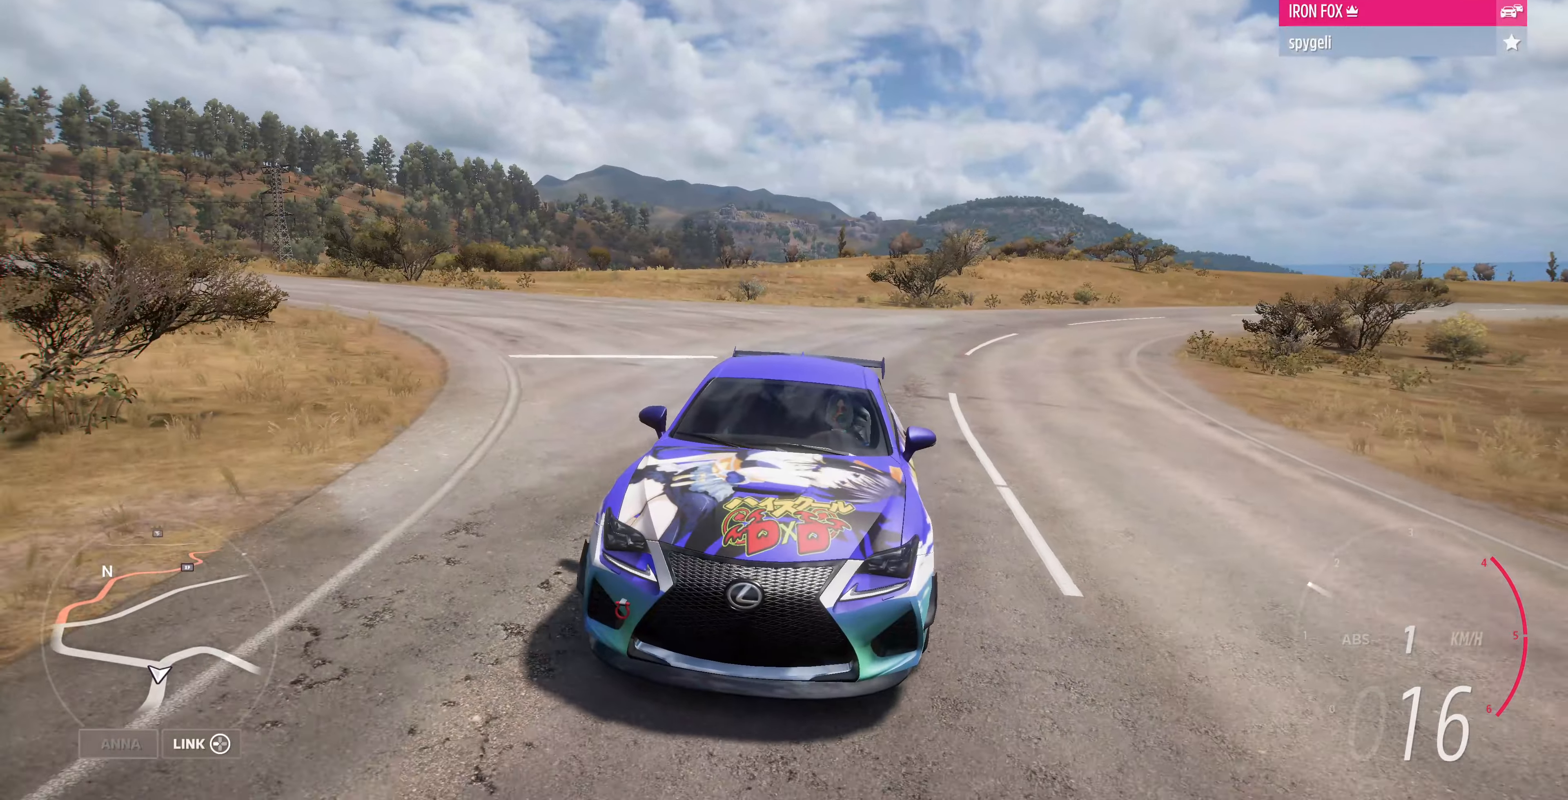
{"buttons": [], "left_stick": "center", "right_stick": "center", "events": [[366, "right_stick", "center"]]}
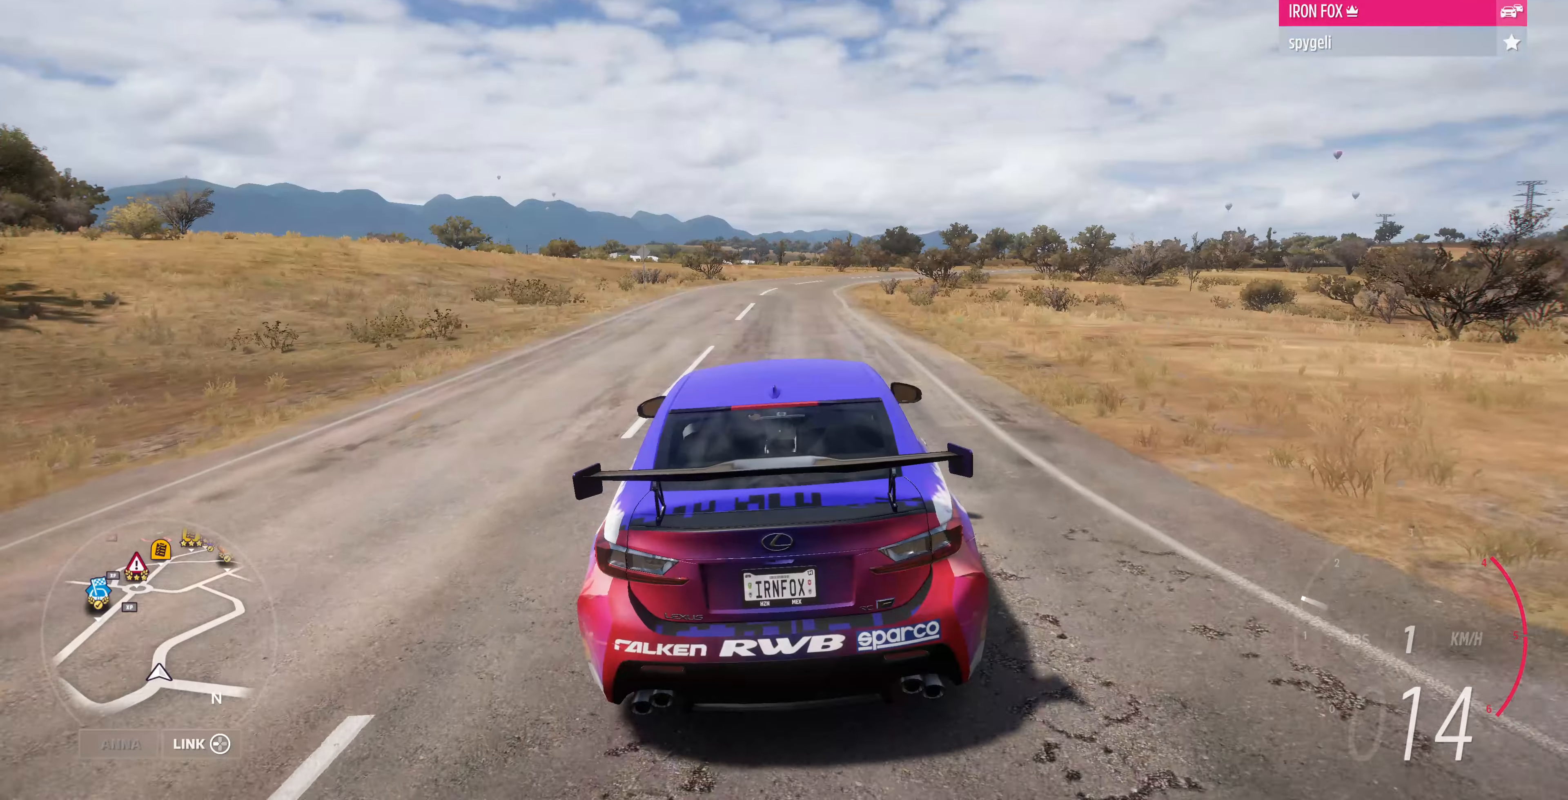
{"buttons": [], "left_stick": "center", "right_stick": "center", "events": []}
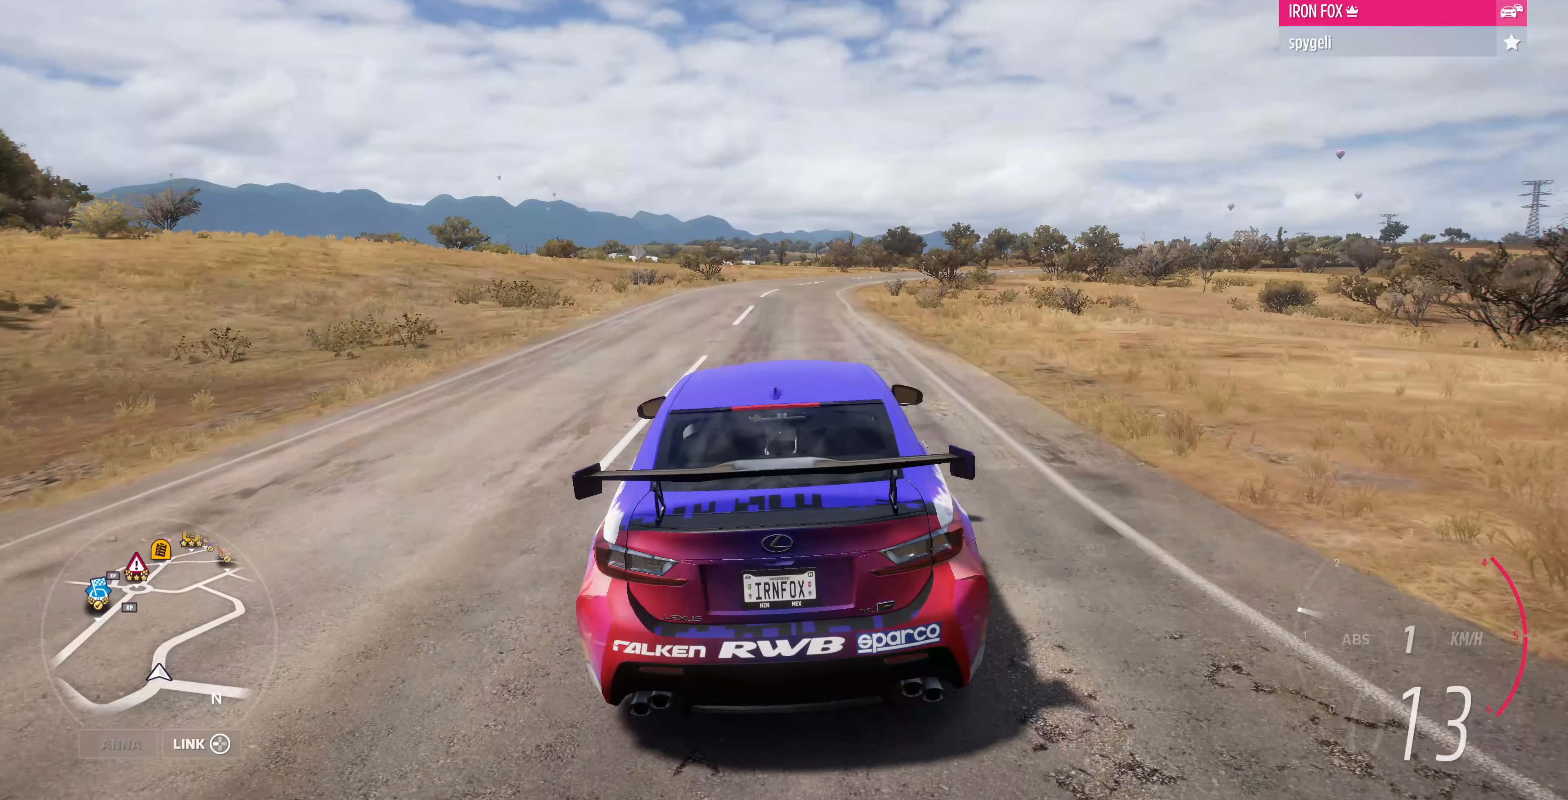
{"buttons": [], "left_stick": "center", "right_stick": "up-right", "events": [[66, "left_stick", "right"], [166, "left_stick", "center"], [233, "right_stick", "up-right"]]}
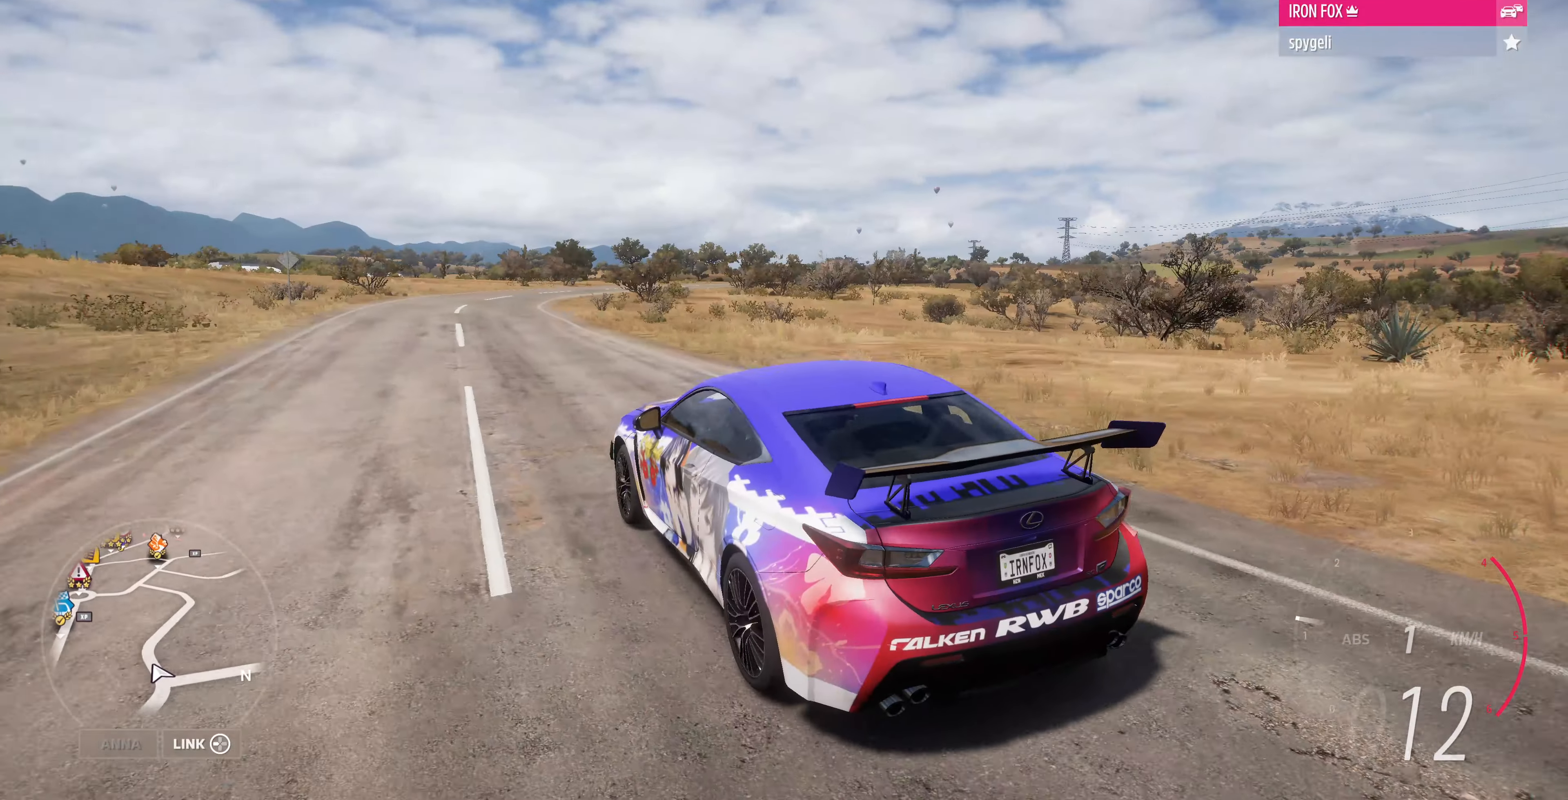
{"buttons": [], "left_stick": "center", "right_stick": "up-right", "events": [[400, "left_stick", "right"], [466, "left_stick", "center"]]}
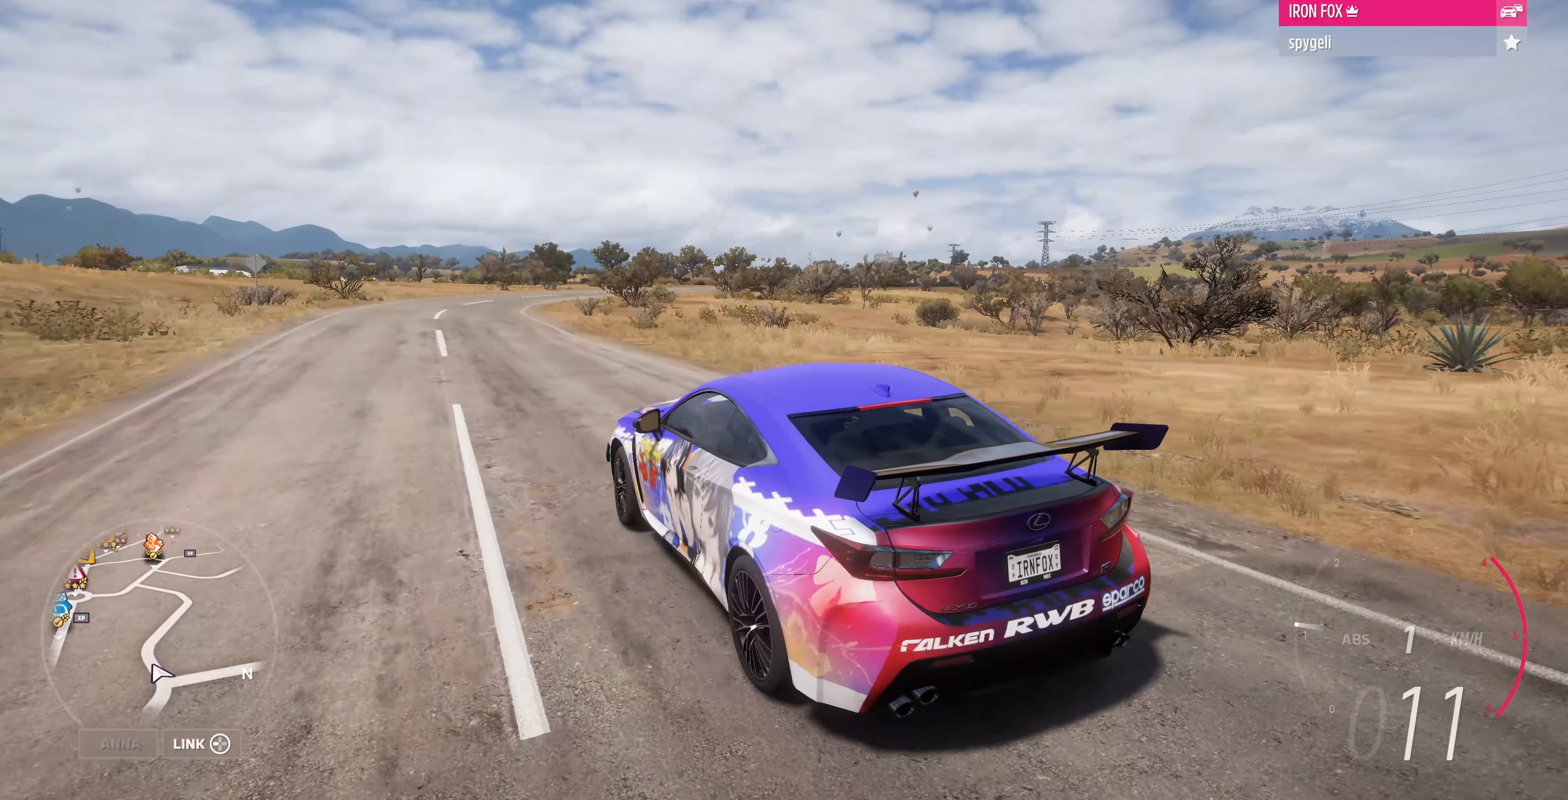
{"buttons": [], "left_stick": "center", "right_stick": "up-right", "events": []}
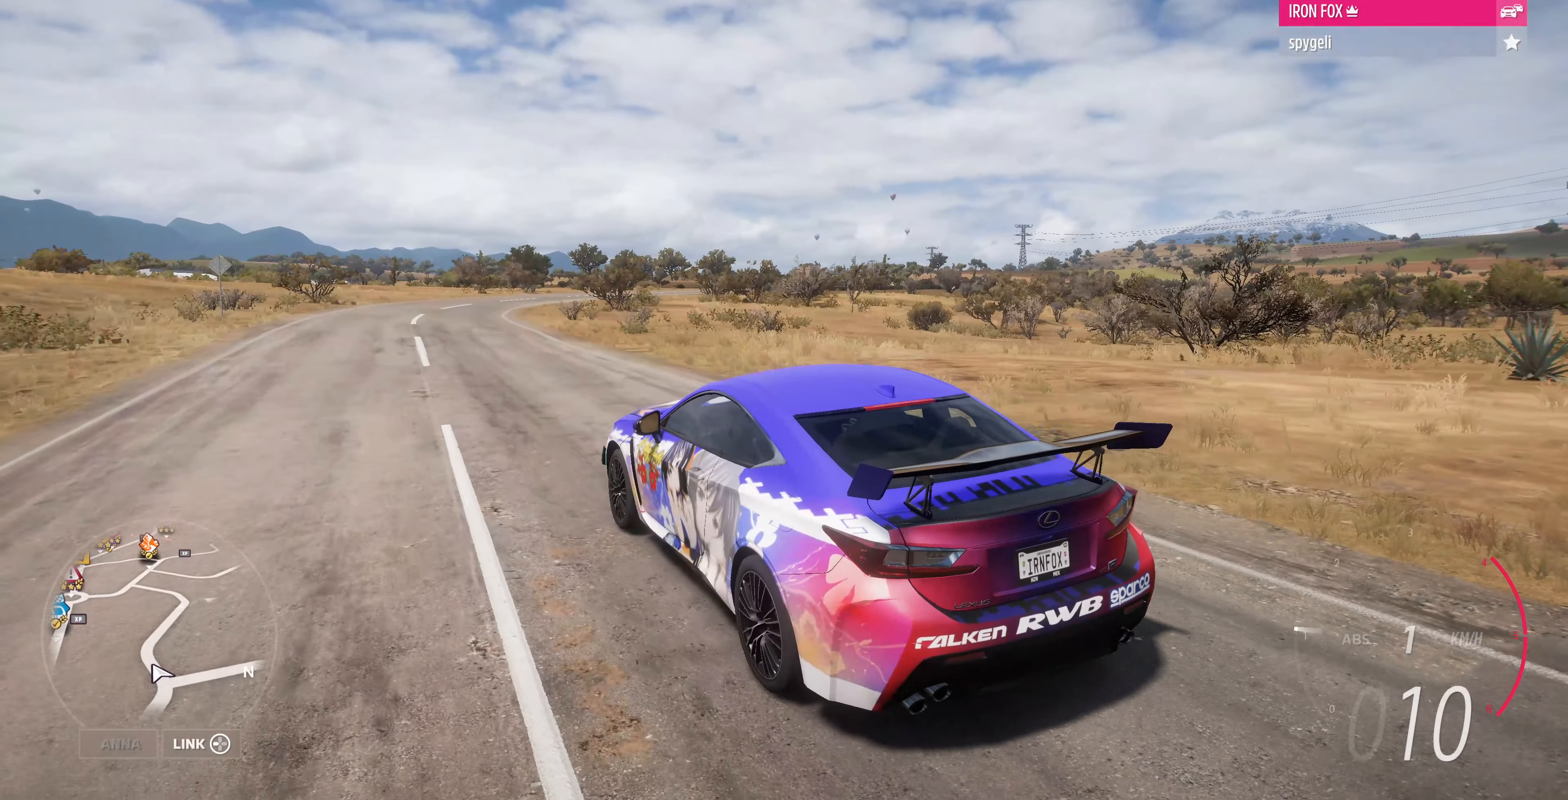
{"buttons": [], "left_stick": "left", "right_stick": "up-right", "events": [[66, "left_stick", "right"], [200, "left_stick", "center"], [466, "left_stick", "left"]]}
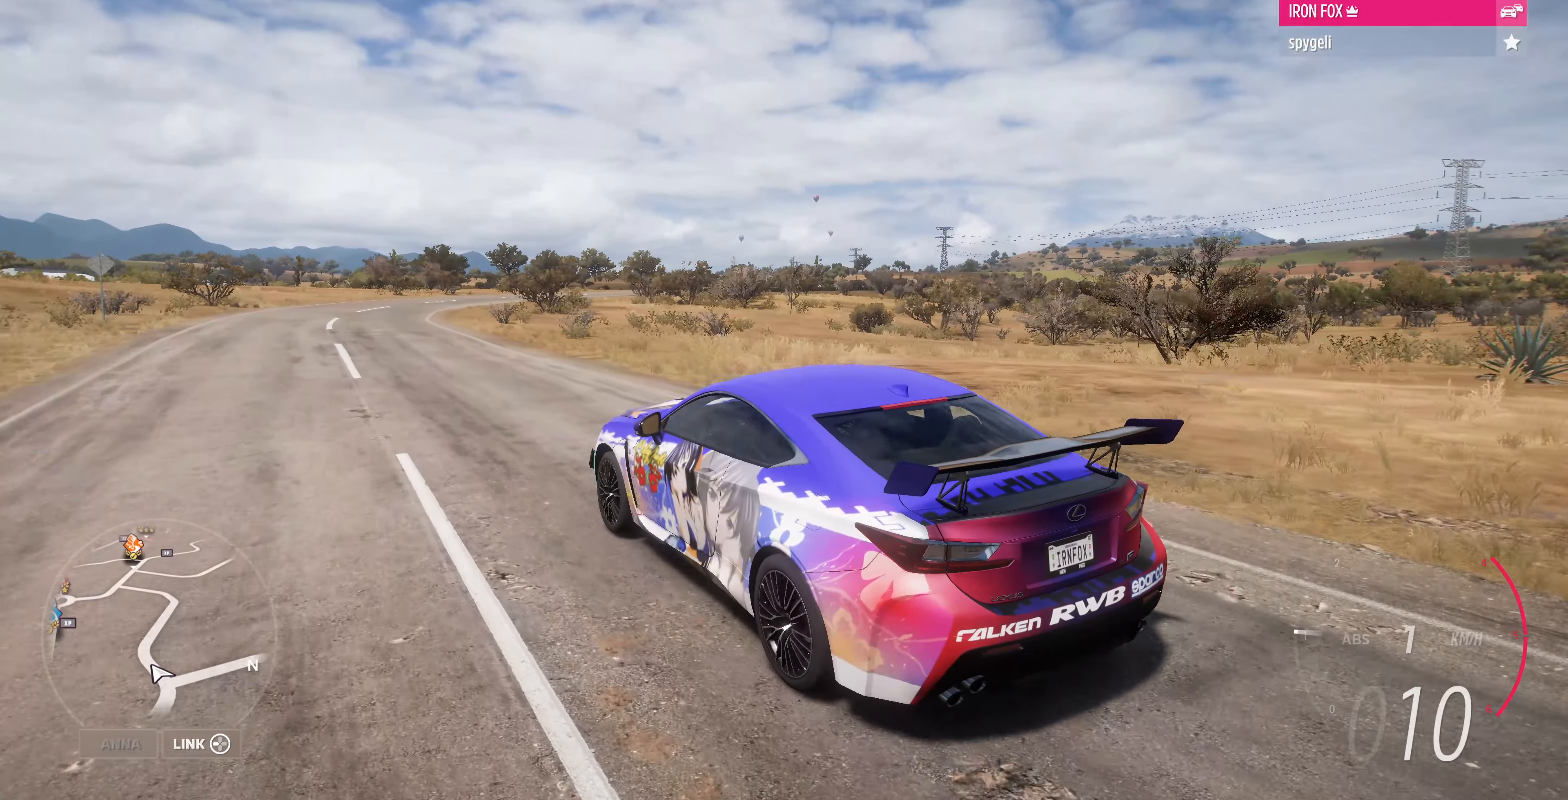
{"buttons": ["CROSS"], "left_stick": "center", "right_stick": "up-right", "events": [[66, "CROSS", "down"], [66, "left_stick", "center"]]}
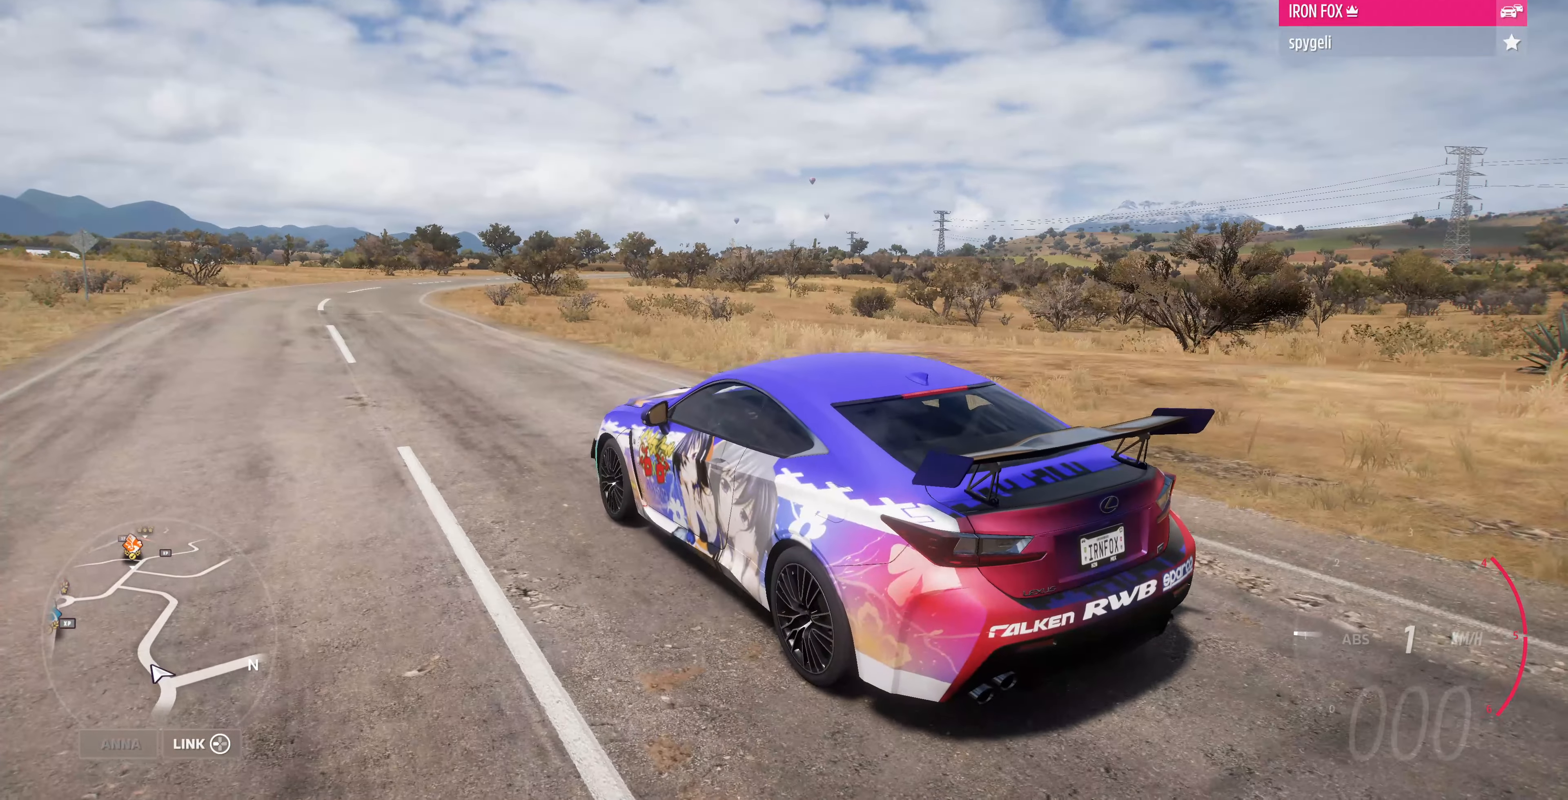
{"buttons": ["CROSS"], "left_stick": "center", "right_stick": "up-right", "events": []}
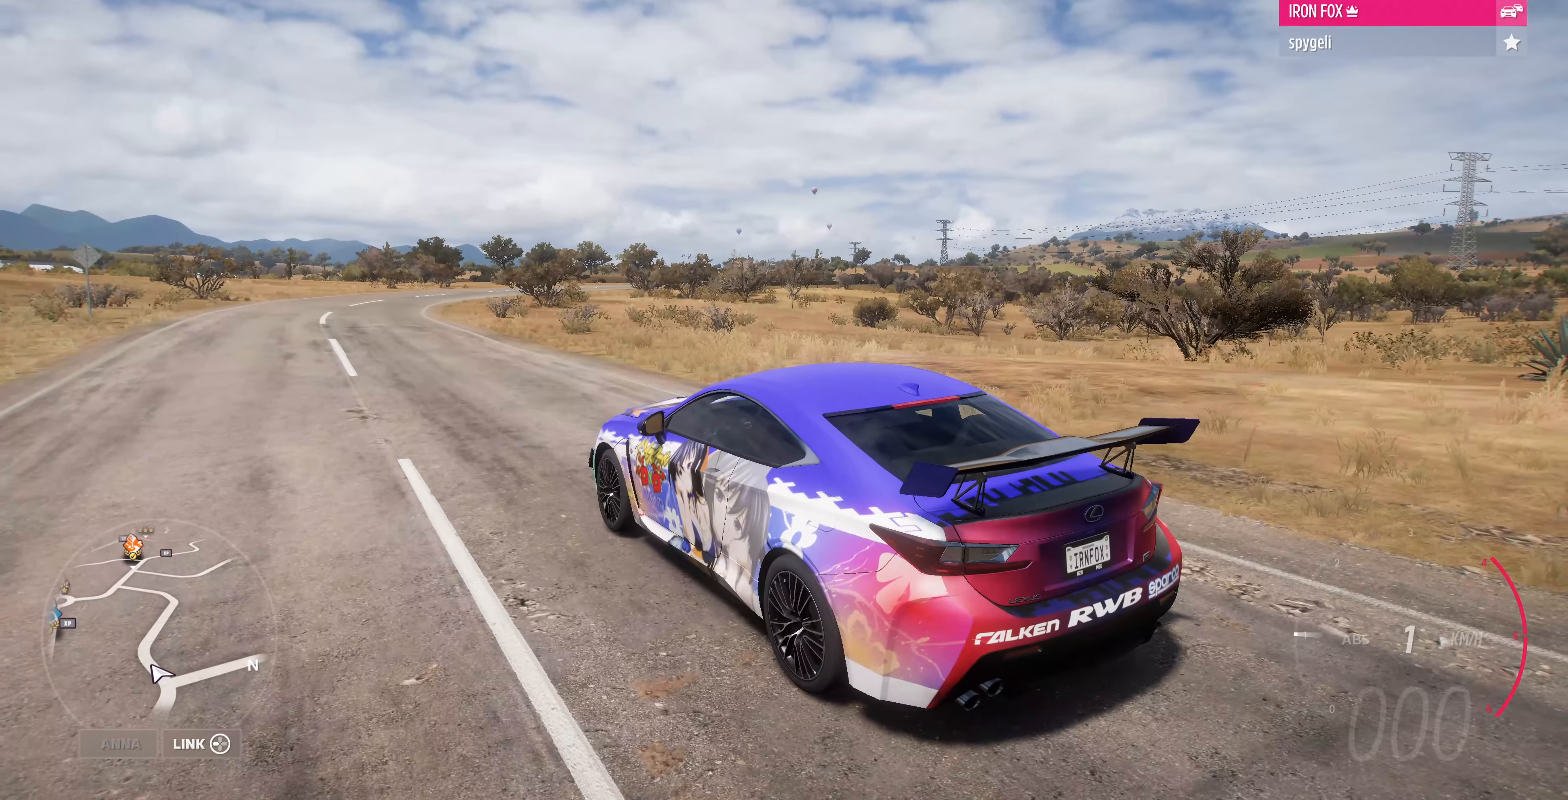
{"buttons": ["CROSS"], "left_stick": "center", "right_stick": "up-right", "events": []}
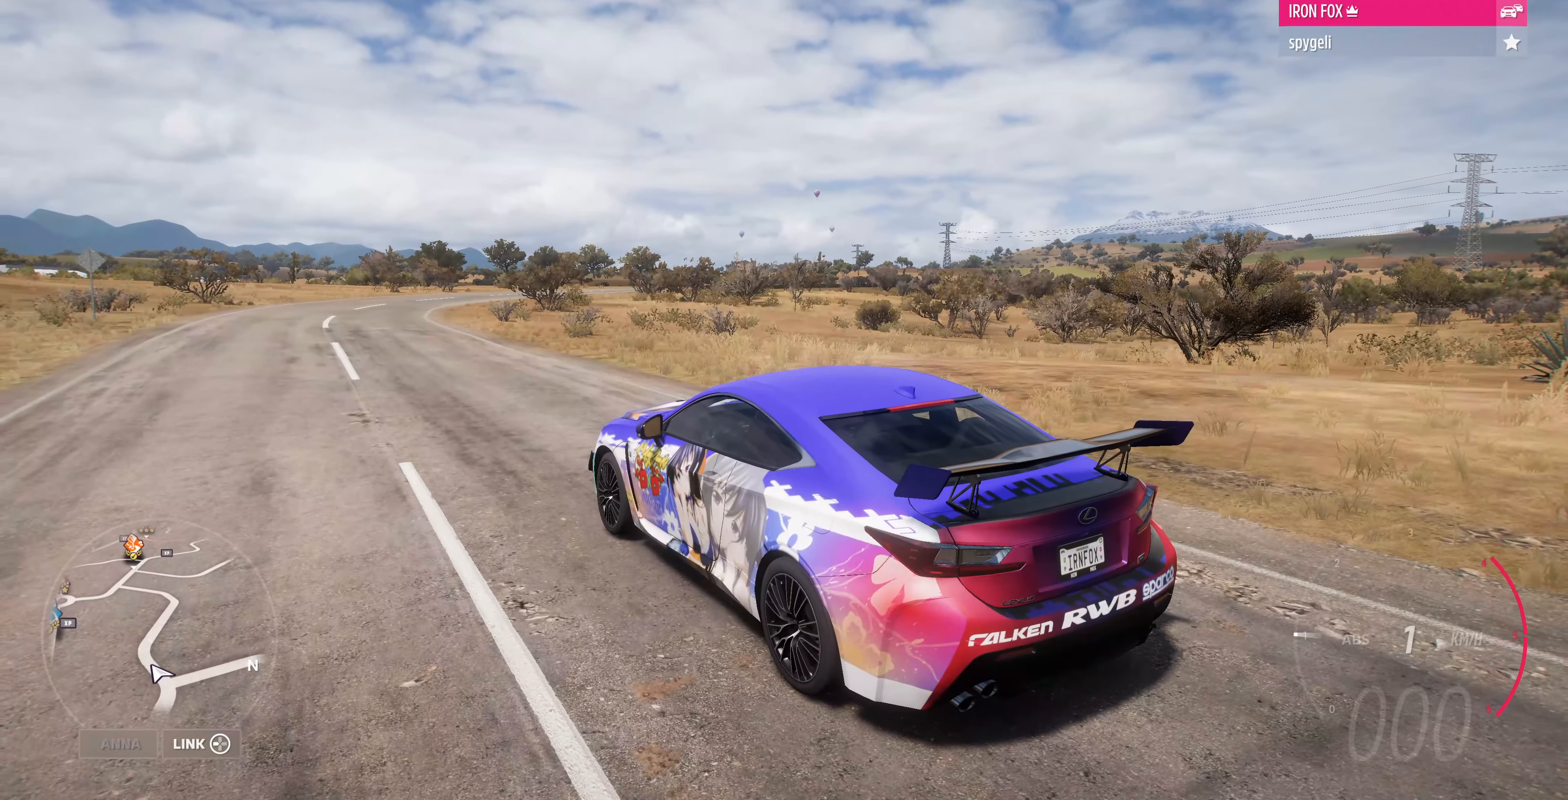
{"buttons": ["CROSS"], "left_stick": "center", "right_stick": "up-right", "events": []}
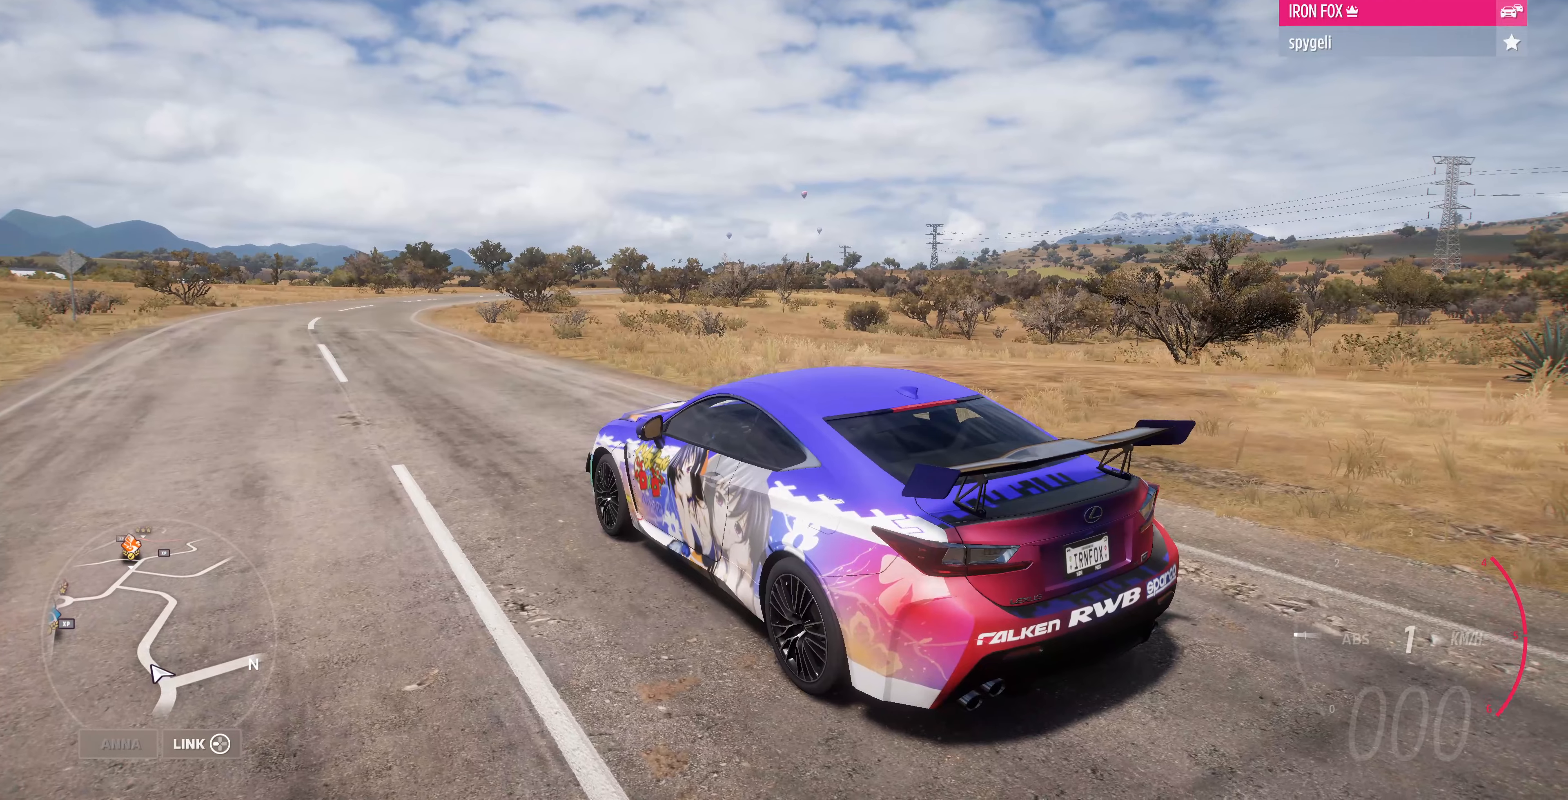
{"buttons": [], "left_stick": "center", "right_stick": "center", "events": [[300, "CROSS", "up"], [300, "right_stick", "center"]]}
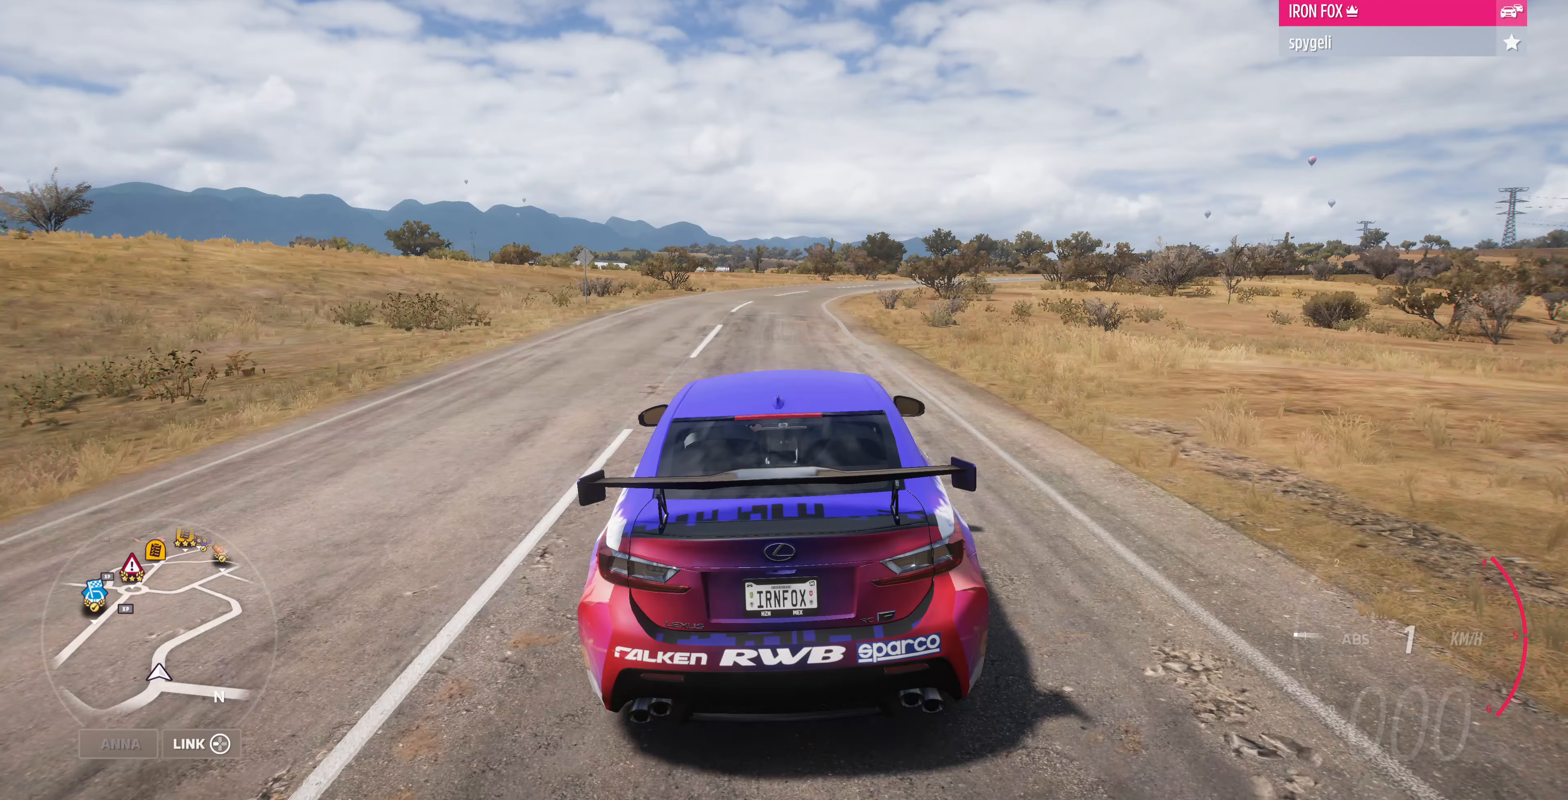
{"buttons": [], "left_stick": "center", "right_stick": "center", "events": []}
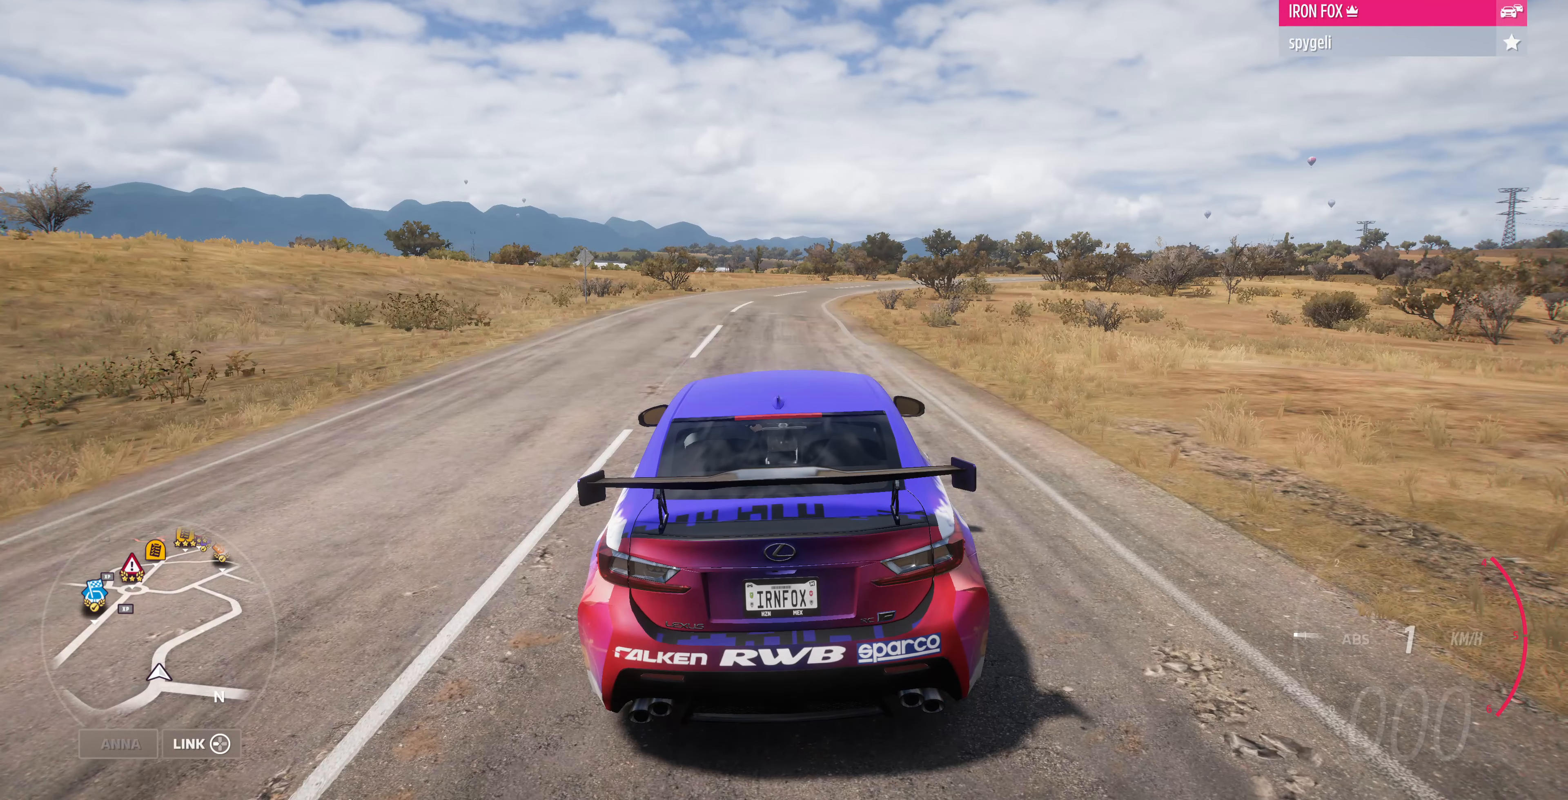
{"buttons": [], "left_stick": "center", "right_stick": "down", "events": [[400, "right_stick", "down"]]}
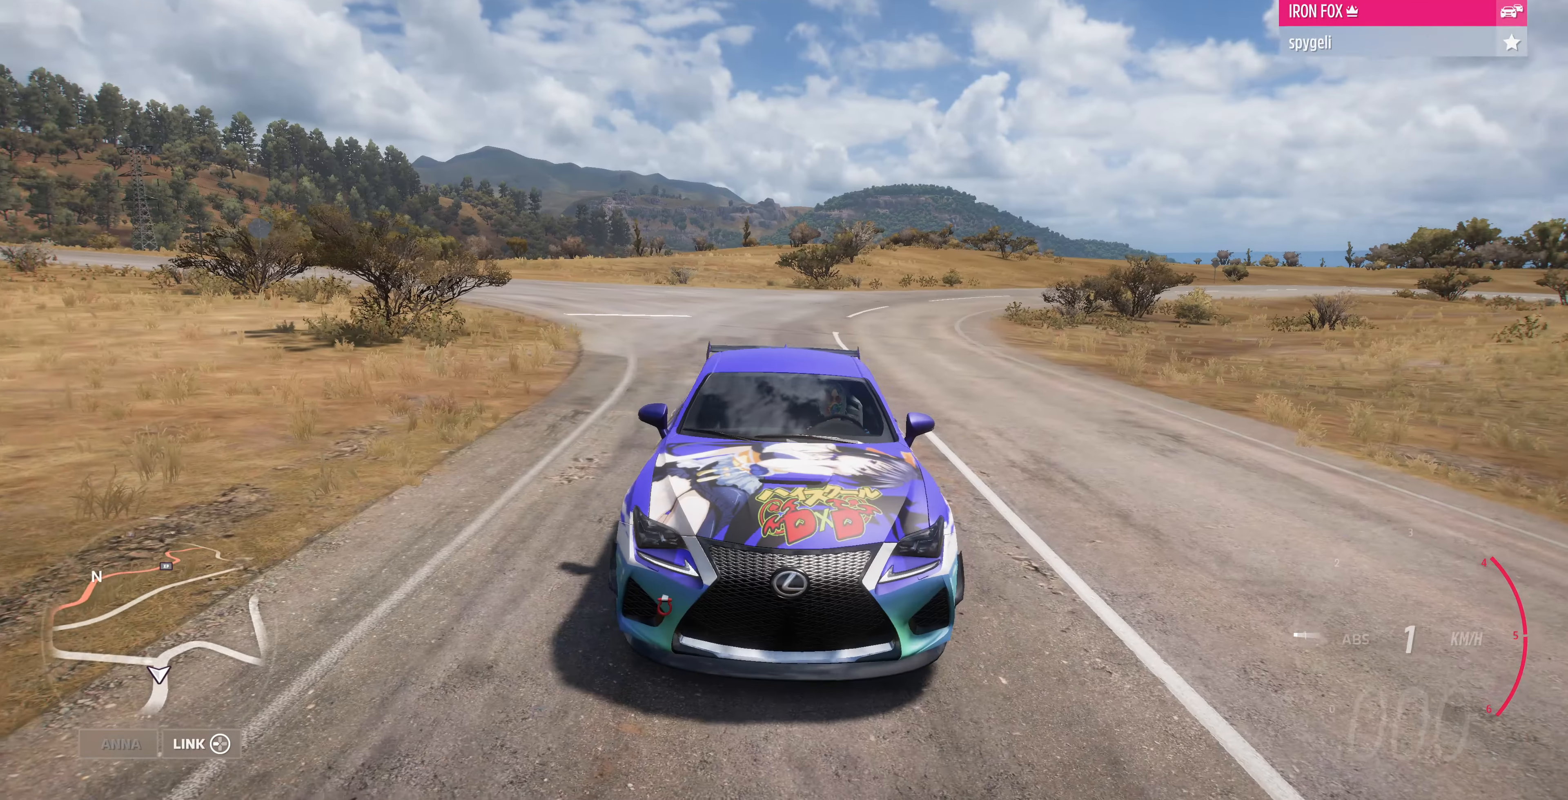
{"buttons": [], "left_stick": "center", "right_stick": "down", "events": []}
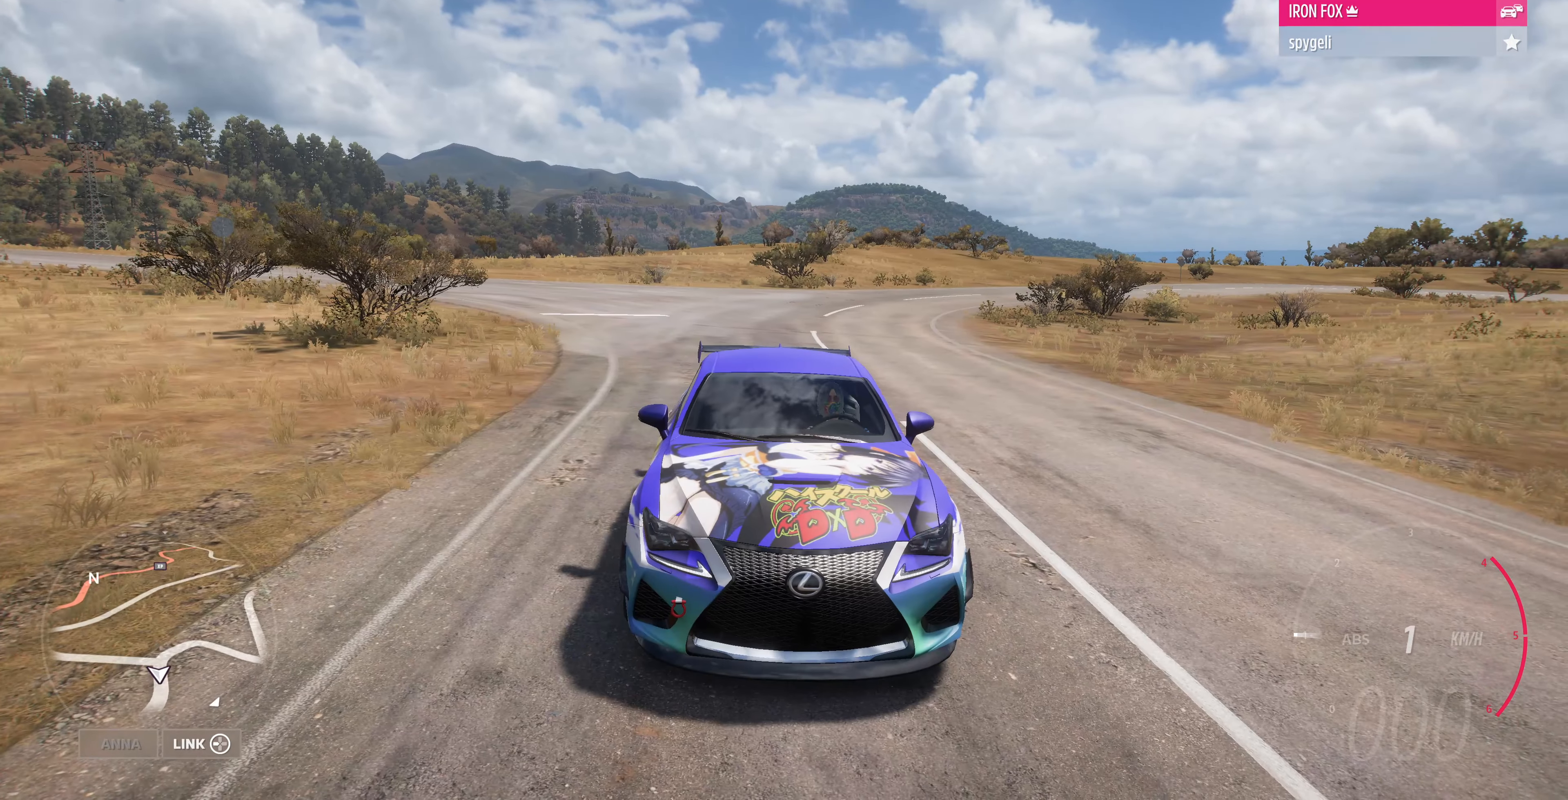
{"buttons": [], "left_stick": "center", "right_stick": "down", "events": []}
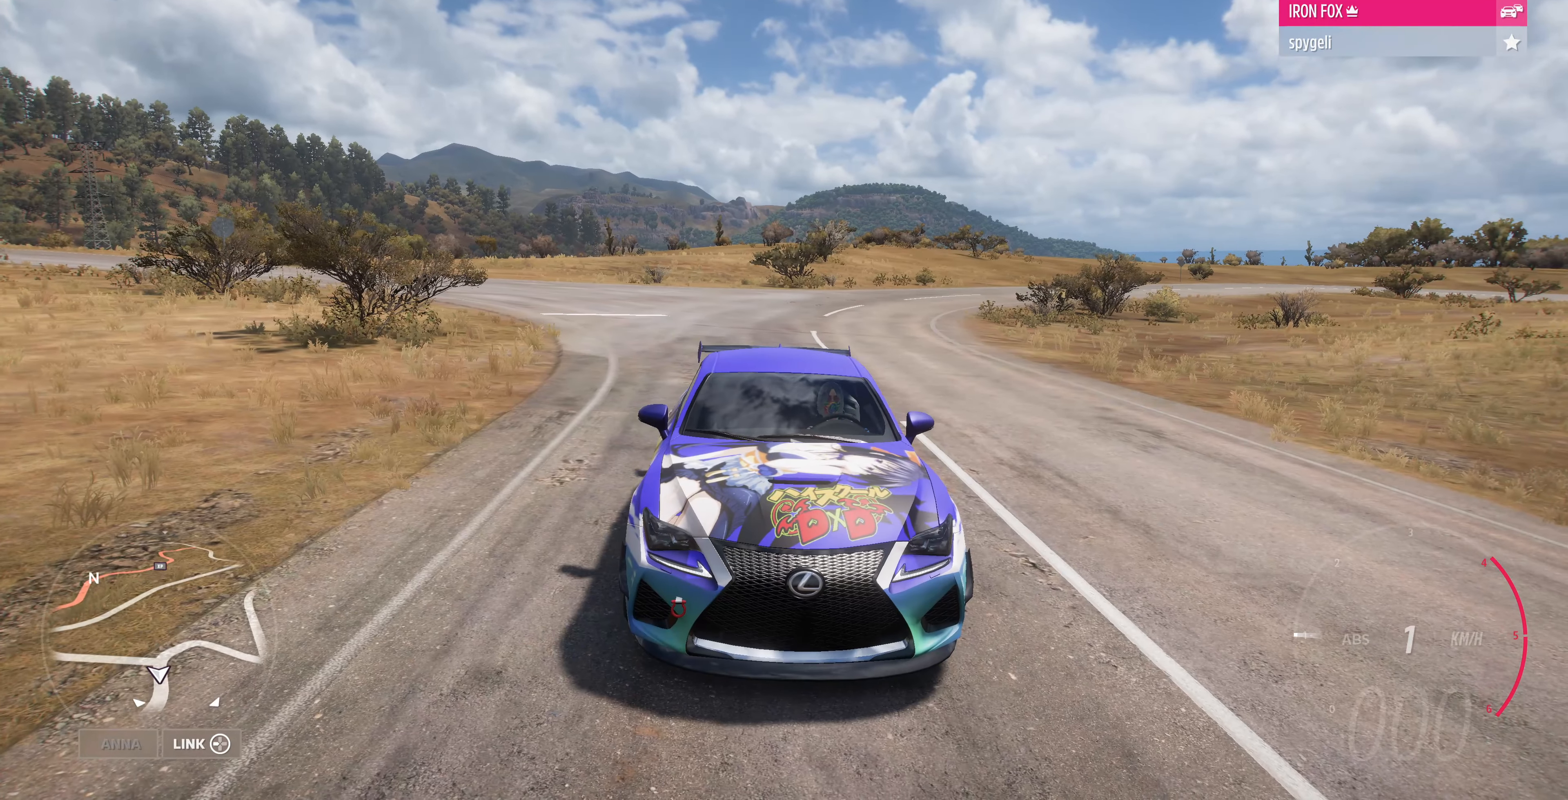
{"buttons": [], "left_stick": "center", "right_stick": "down", "events": []}
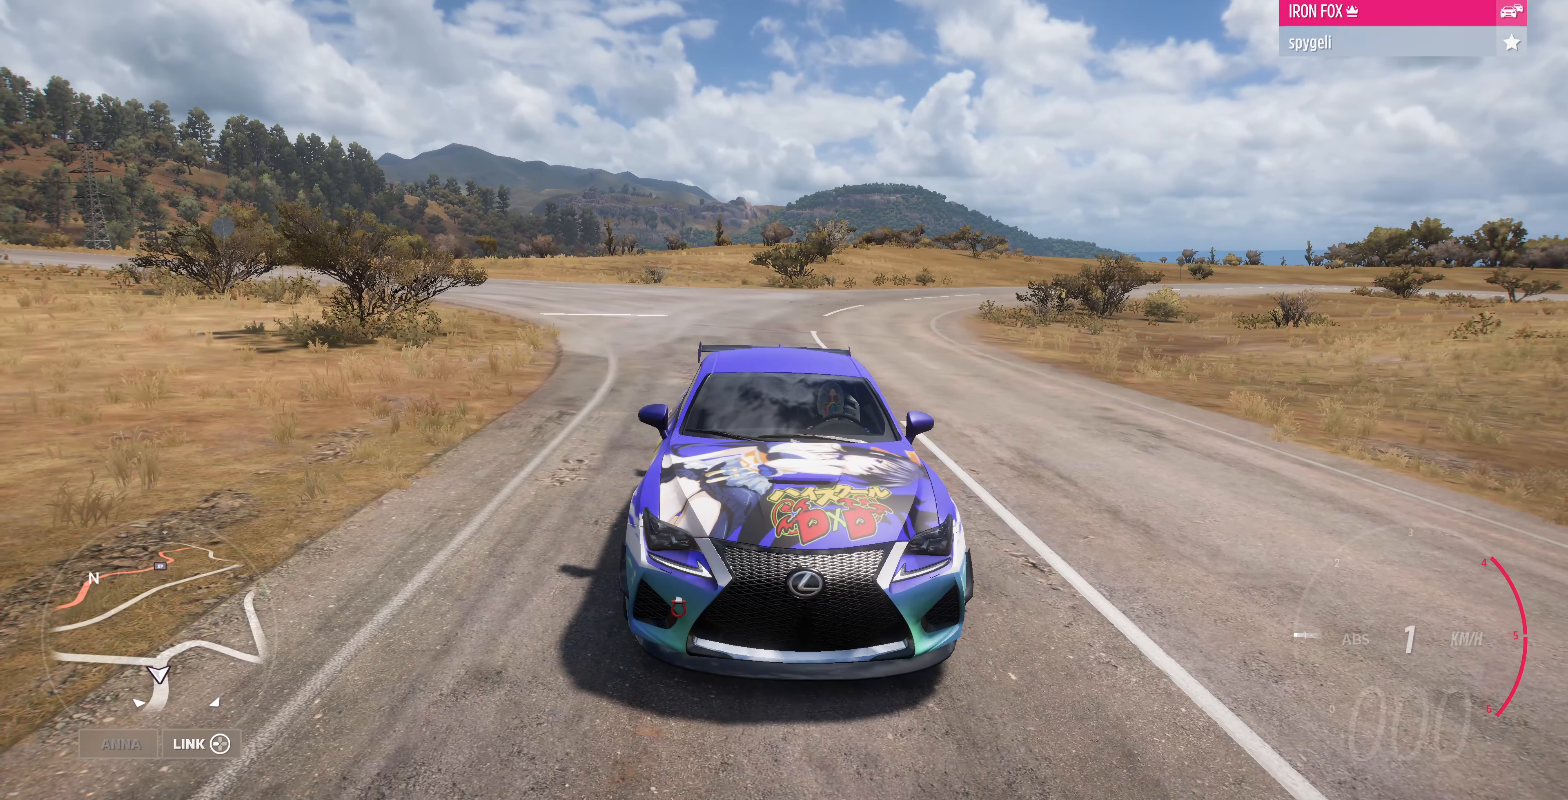
{"buttons": [], "left_stick": "center", "right_stick": "down", "events": []}
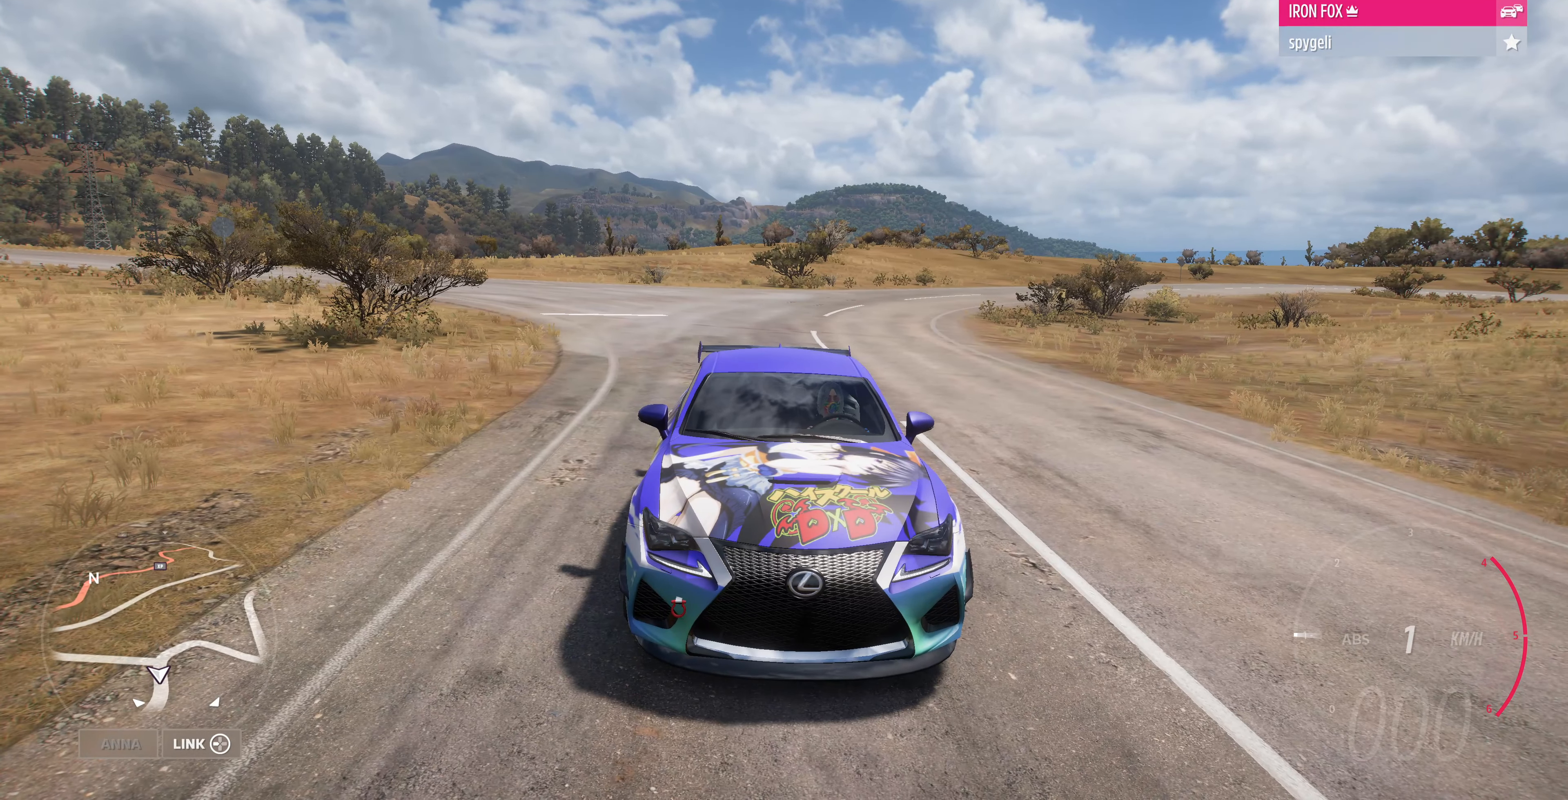
{"buttons": [], "left_stick": "center", "right_stick": "down", "events": []}
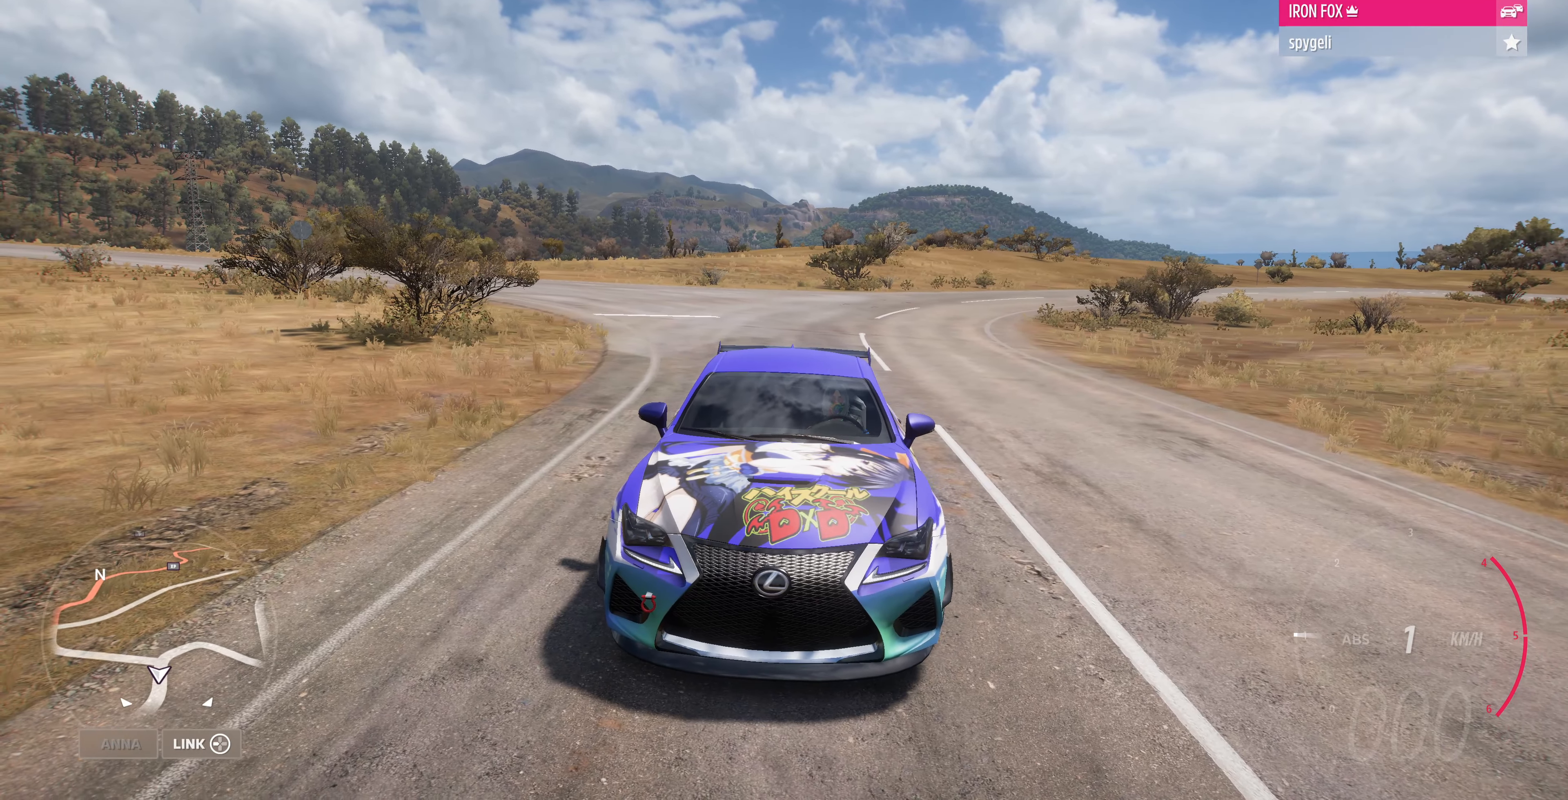
{"buttons": [], "left_stick": "center", "right_stick": "down", "events": []}
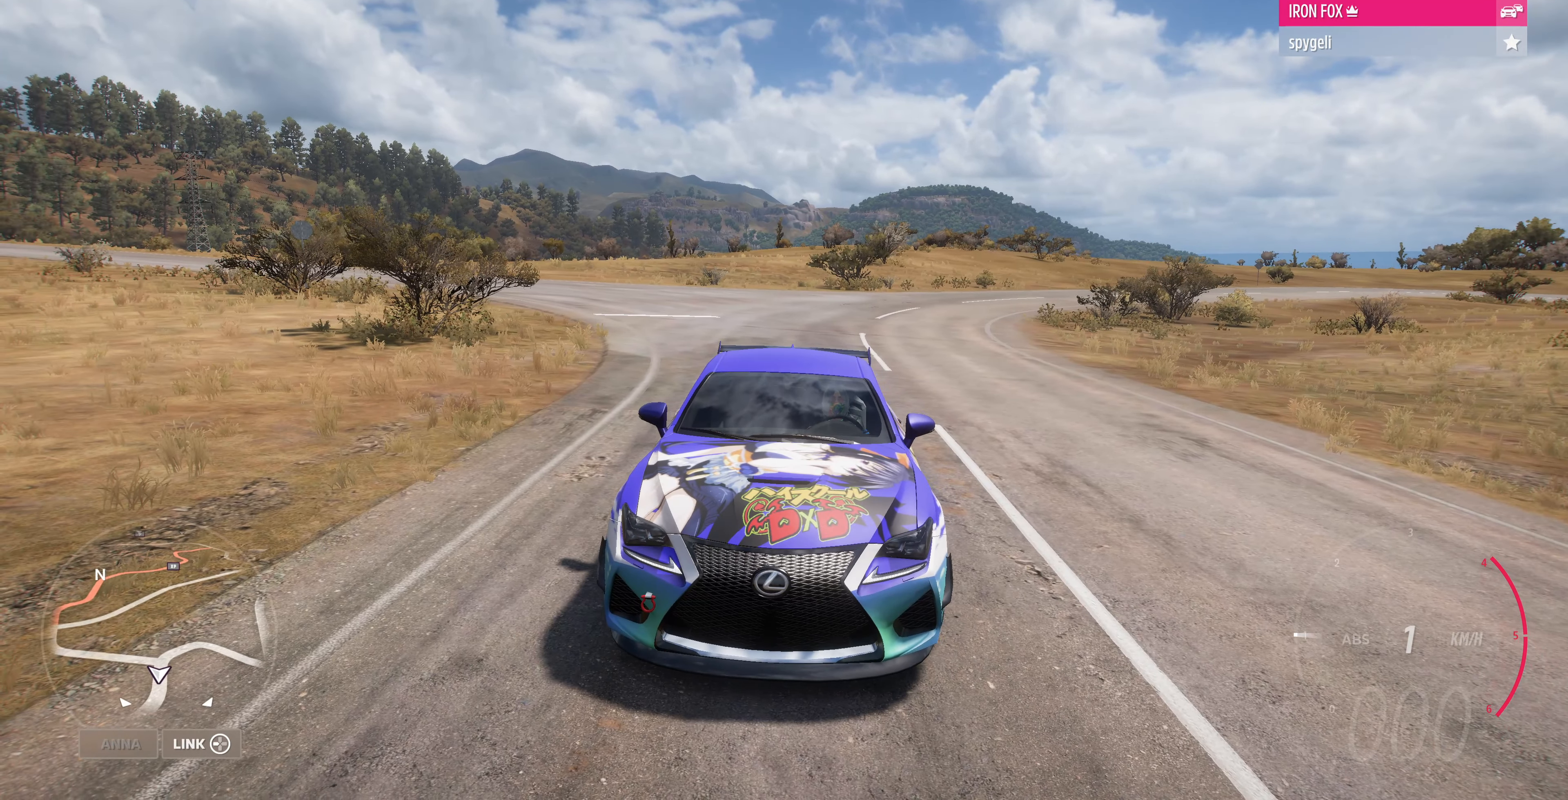
{"buttons": [], "left_stick": "center", "right_stick": "down", "events": []}
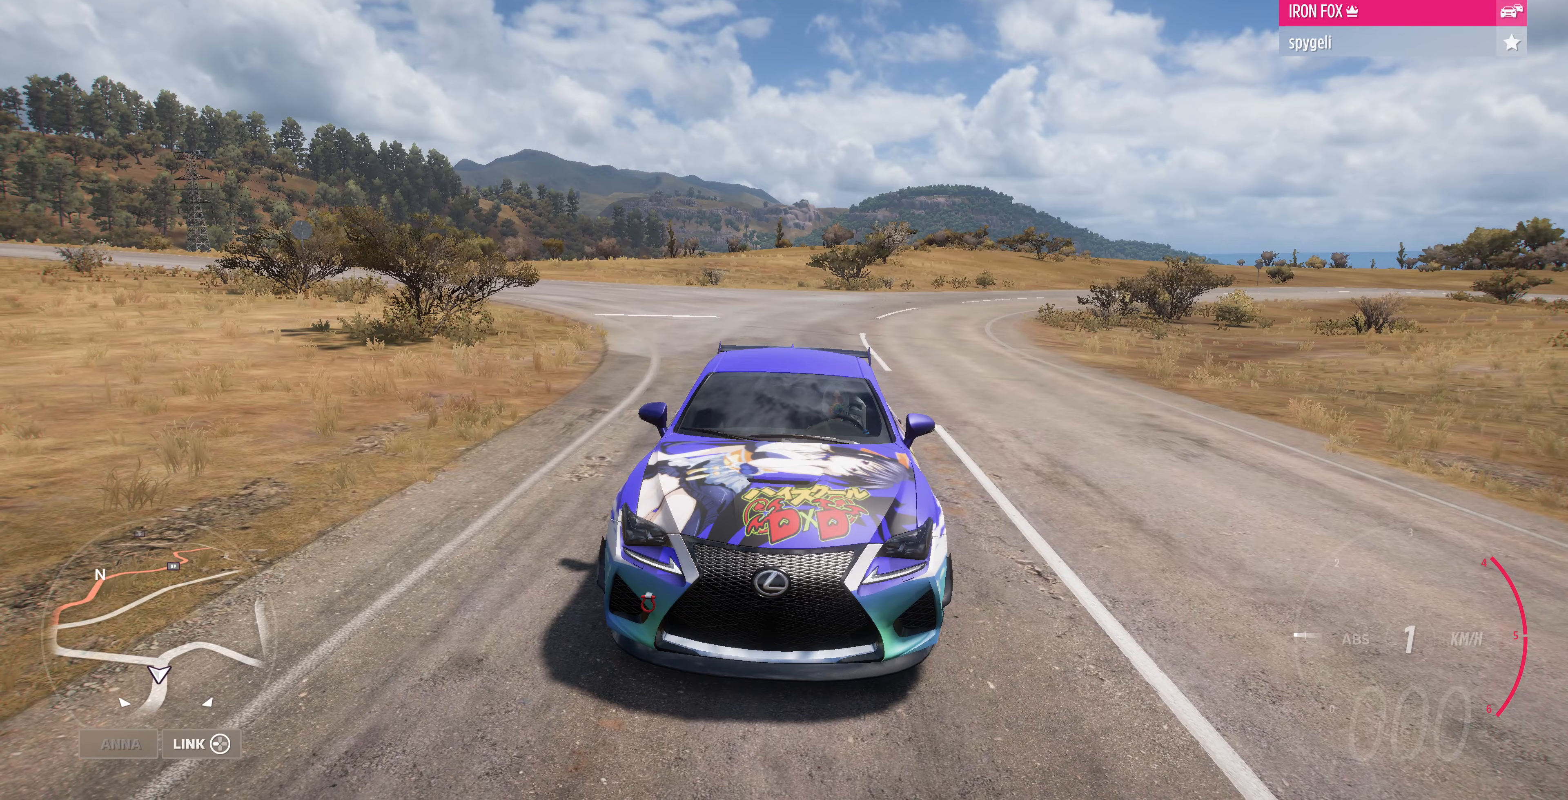
{"buttons": [], "left_stick": "center", "right_stick": "down", "events": []}
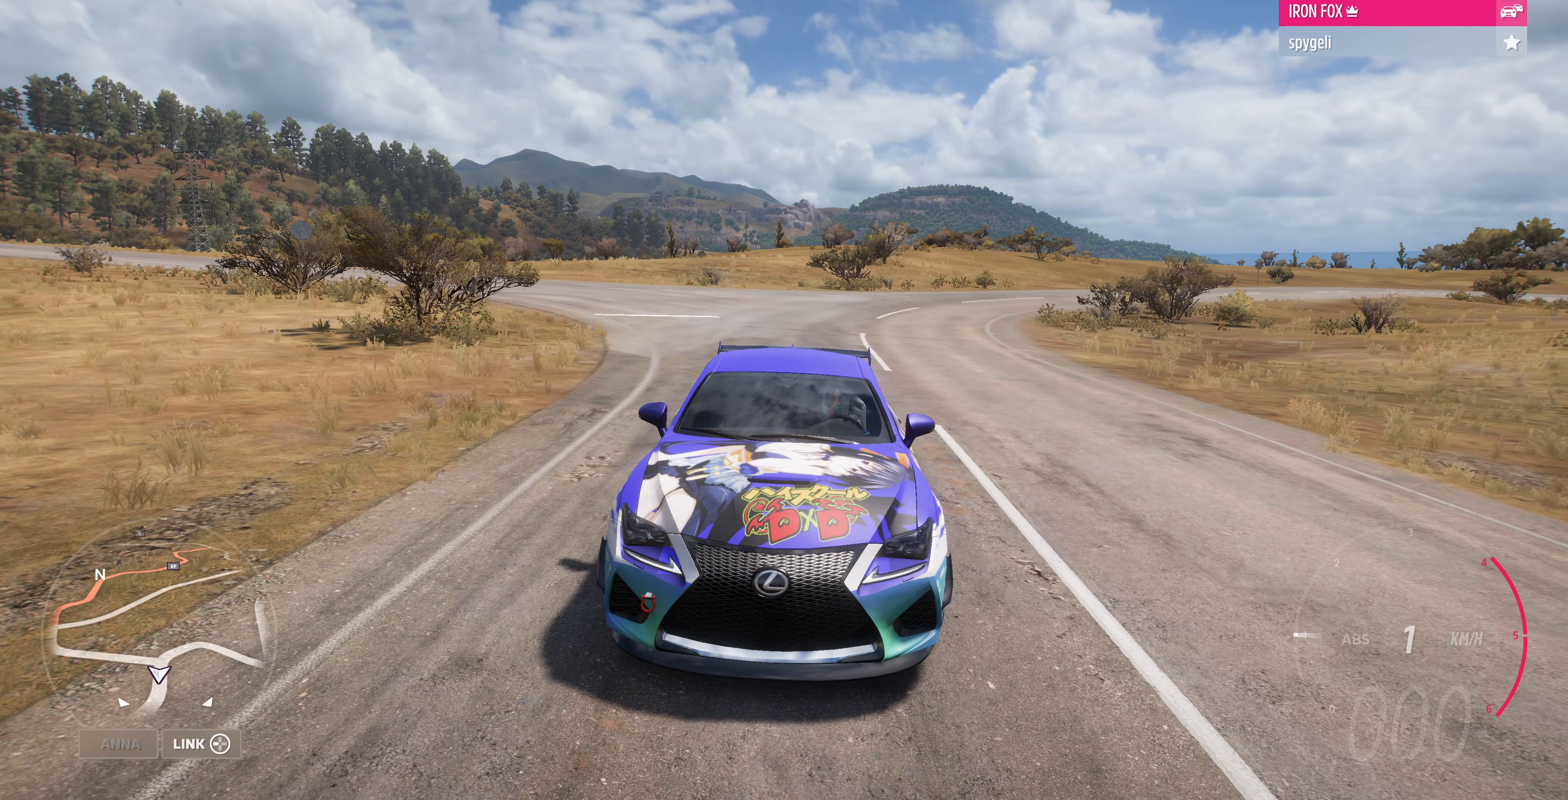
{"buttons": [], "left_stick": "center", "right_stick": "down", "events": []}